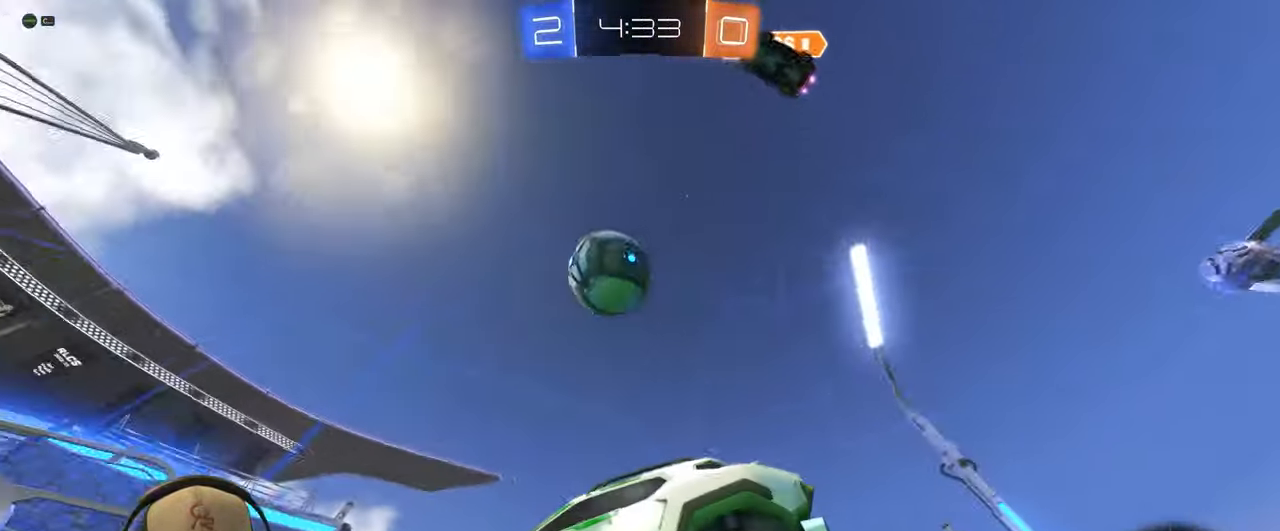
Gameplay with a controller (PlayStation layout); each line is a JSON object with the inputs held at the frame after it. "events" lists button and stick changes between this image and that frame as [ms after this image, input, new state], when the widget could be followed in between. Not read: L3 R3 right_stick.
{"buttons": ["R2"], "left_stick": "center", "events": [[67, "R2", "down"], [150, "left_stick", "left"], [333, "left_stick", "center"]]}
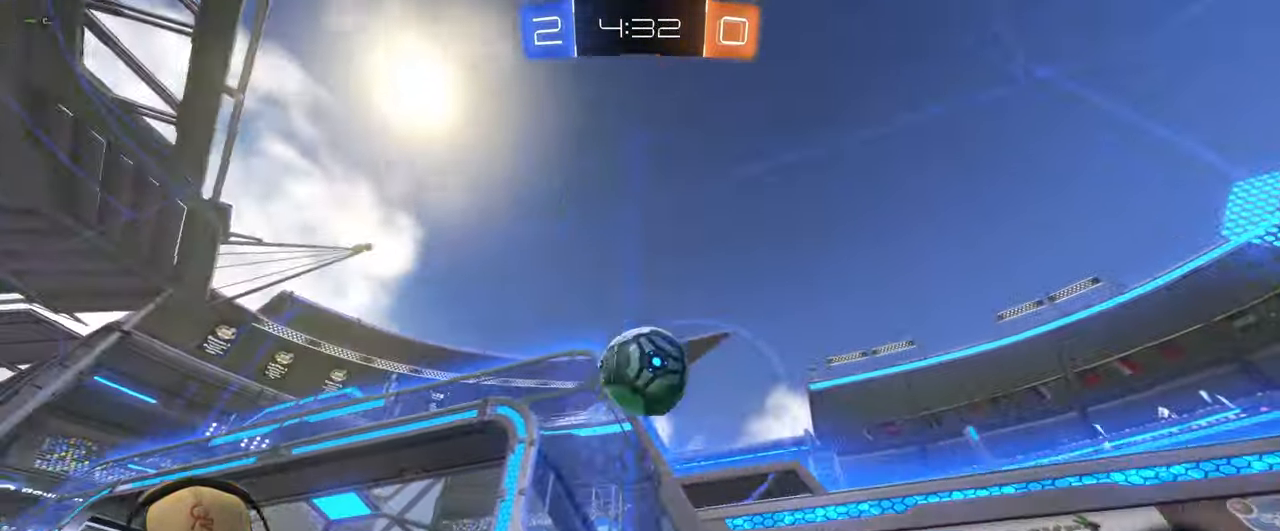
{"buttons": ["R2"], "left_stick": "left", "events": [[150, "left_stick", "down-left"], [167, "R2", "up"], [233, "left_stick", "down"], [267, "L2", "down"], [350, "CROSS", "down"], [400, "L2", "up"], [450, "CROSS", "up"], [500, "R2", "down"], [500, "left_stick", "left"]]}
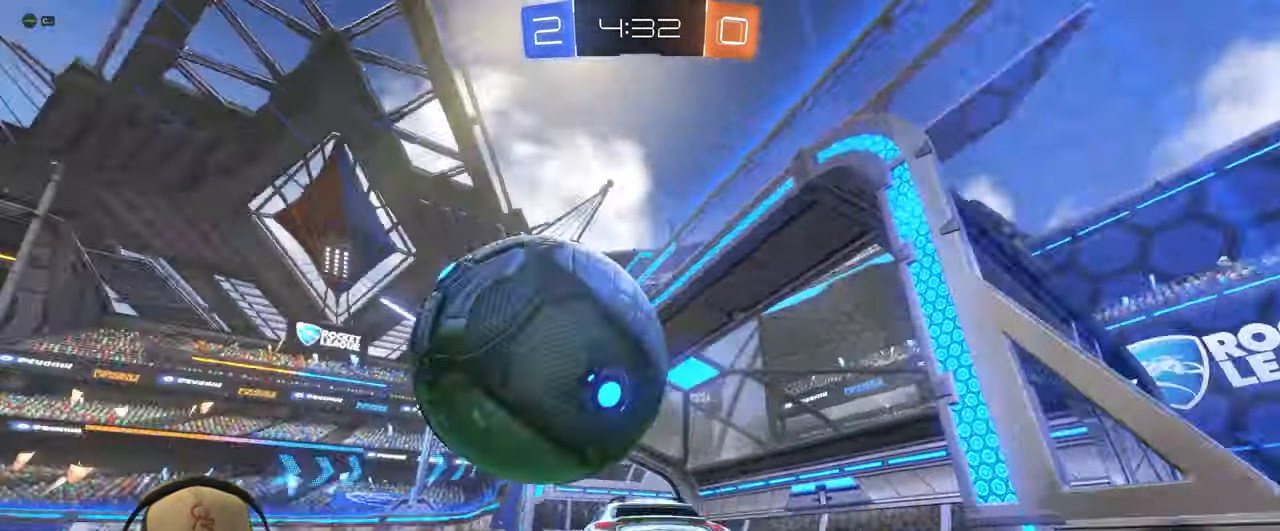
{"buttons": ["L1"], "left_stick": "down-left"}
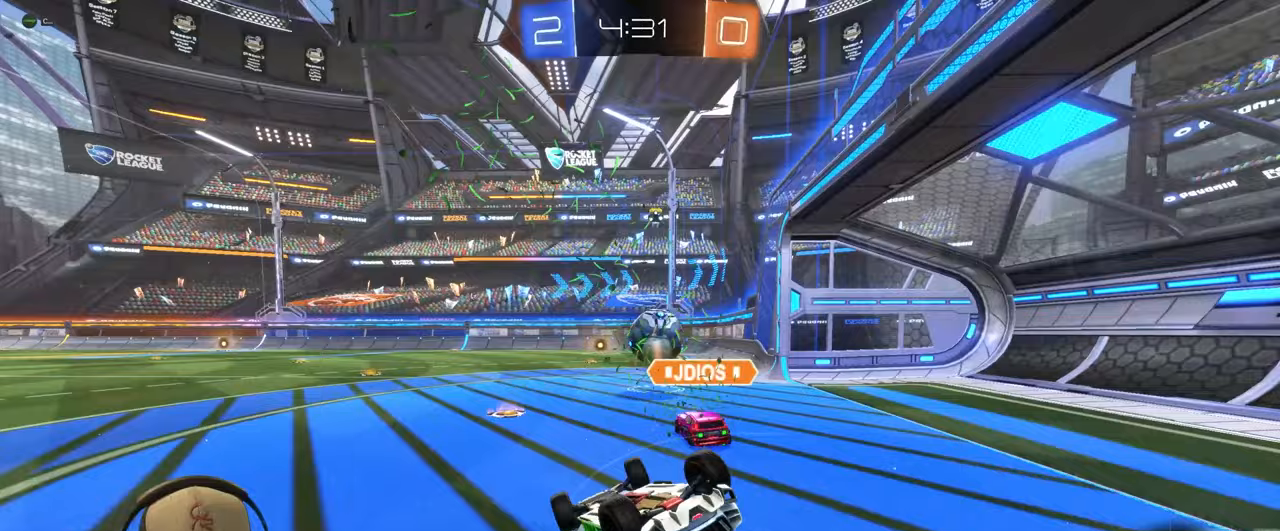
{"buttons": ["R2"], "left_stick": "center", "events": [[50, "R1", "down"], [150, "R1", "up"], [283, "L1", "up"], [433, "left_stick", "center"], [483, "R2", "down"]]}
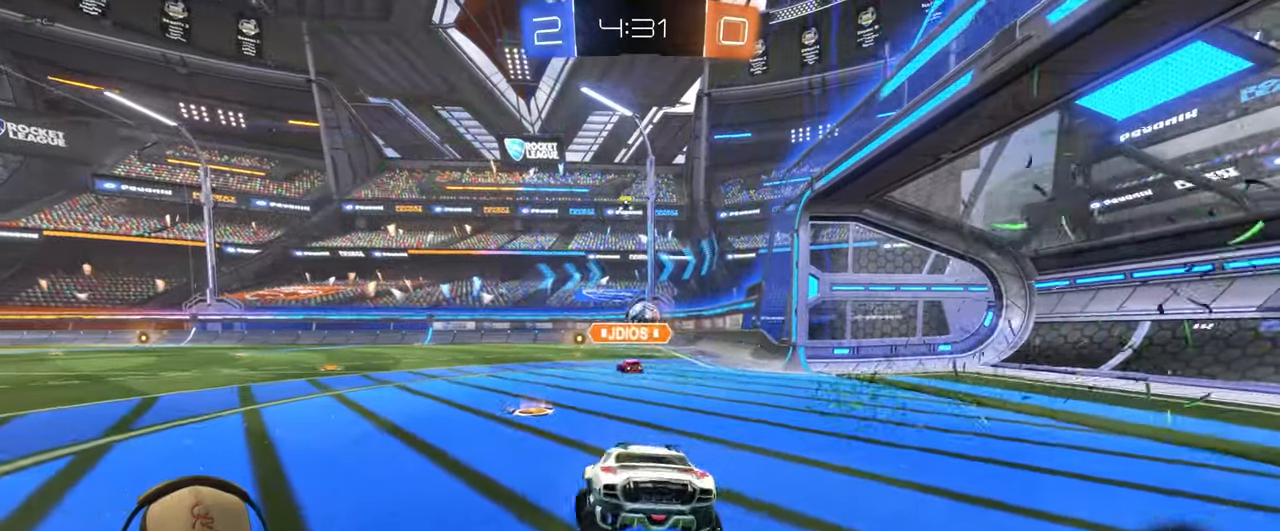
{"buttons": ["R2"], "left_stick": "left", "events": [[183, "left_stick", "right"], [300, "left_stick", "center"], [367, "left_stick", "left"]]}
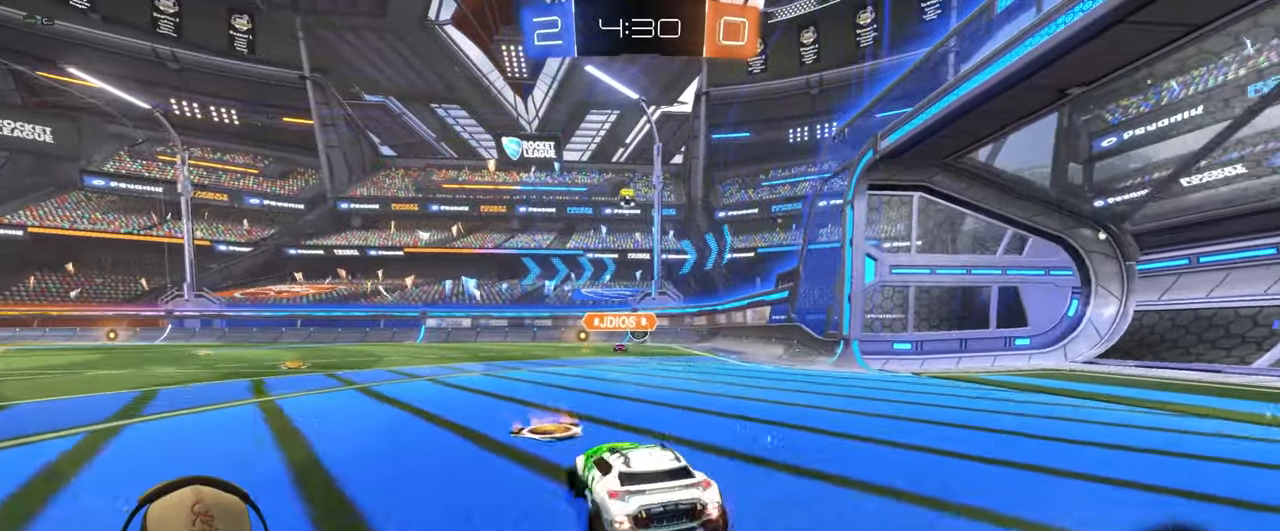
{"buttons": ["R2"], "left_stick": "center", "events": [[267, "left_stick", "center"]]}
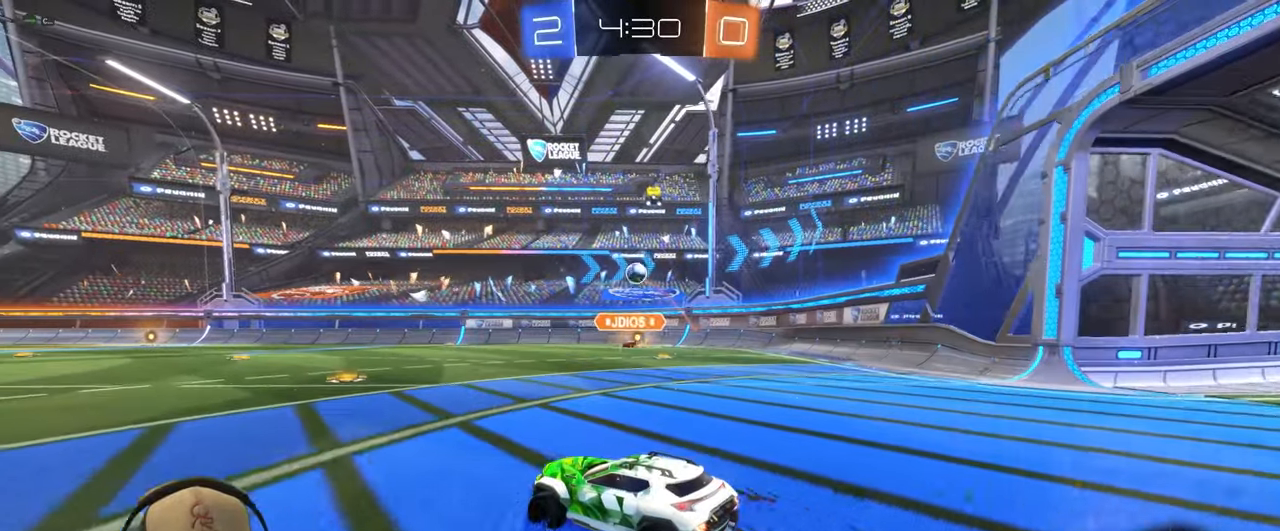
{"buttons": ["R2"], "left_stick": "center", "events": [[100, "left_stick", "up-right"], [267, "left_stick", "center"]]}
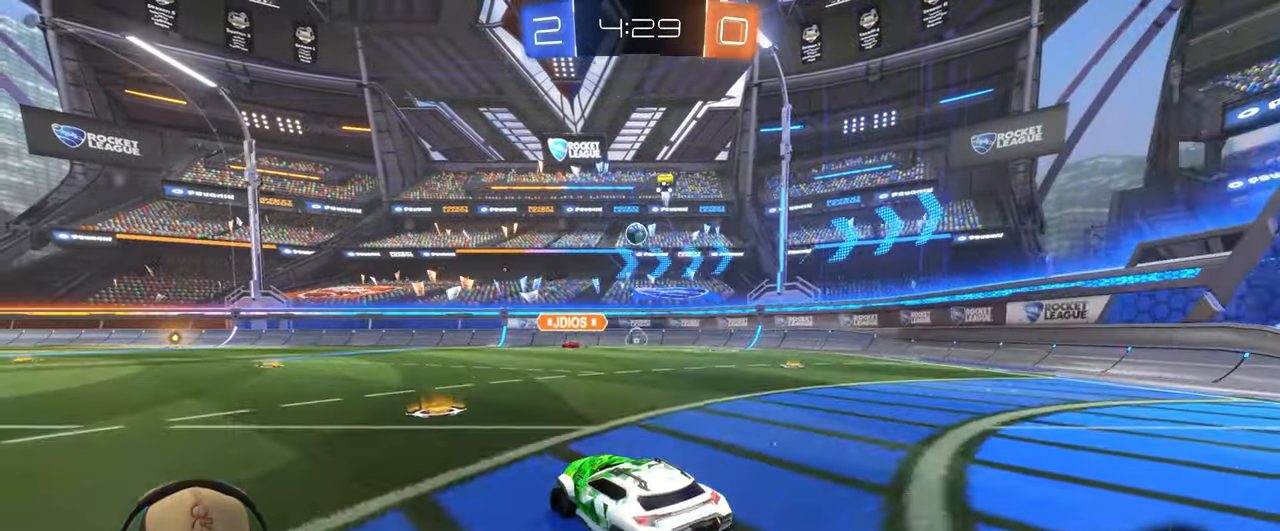
{"buttons": ["R2"], "left_stick": "right", "events": [[217, "L1", "down"], [217, "left_stick", "right"], [367, "L1", "up"]]}
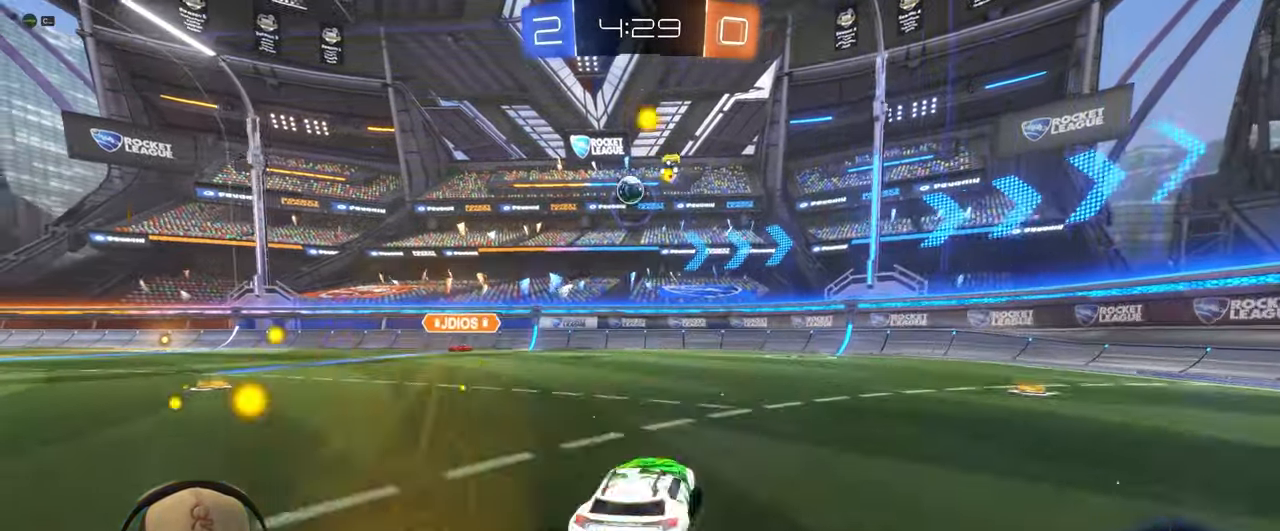
{"buttons": ["R2"], "left_stick": "center", "events": [[350, "left_stick", "center"]]}
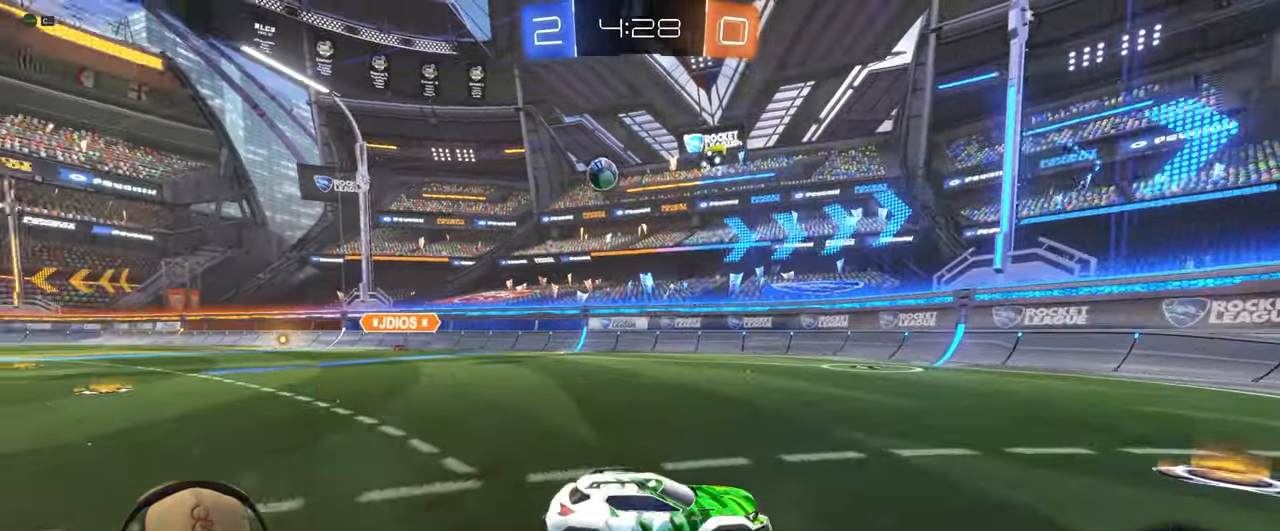
{"buttons": ["R2"], "left_stick": "right", "events": [[83, "left_stick", "left"], [117, "L1", "down"], [250, "L1", "up"], [450, "left_stick", "right"]]}
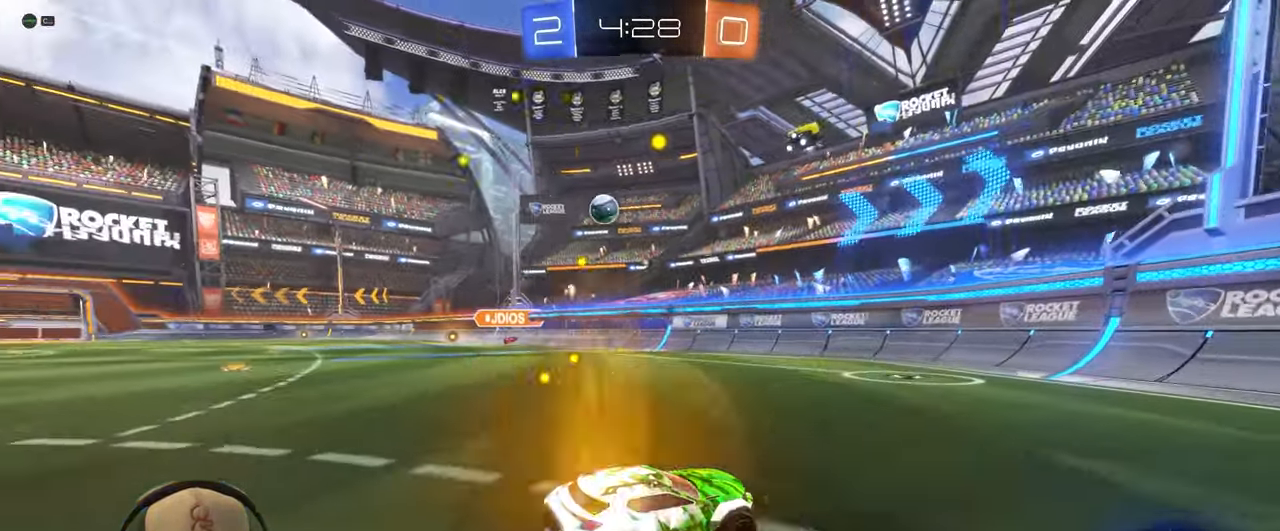
{"buttons": ["R2"], "left_stick": "right", "events": [[100, "L1", "down"], [283, "L1", "up"]]}
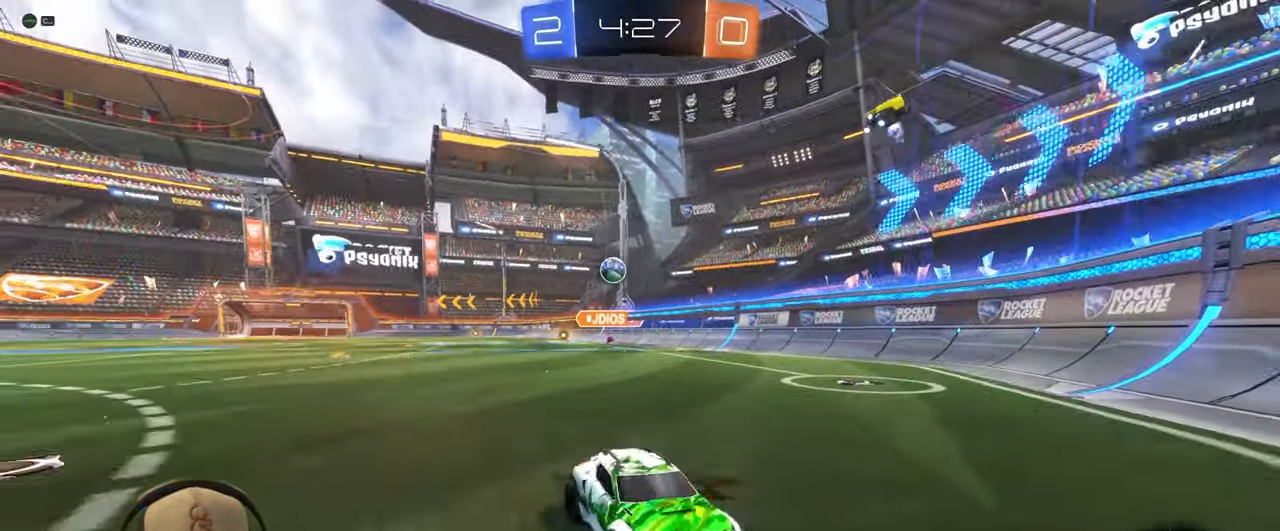
{"buttons": ["R2"], "left_stick": "right", "events": []}
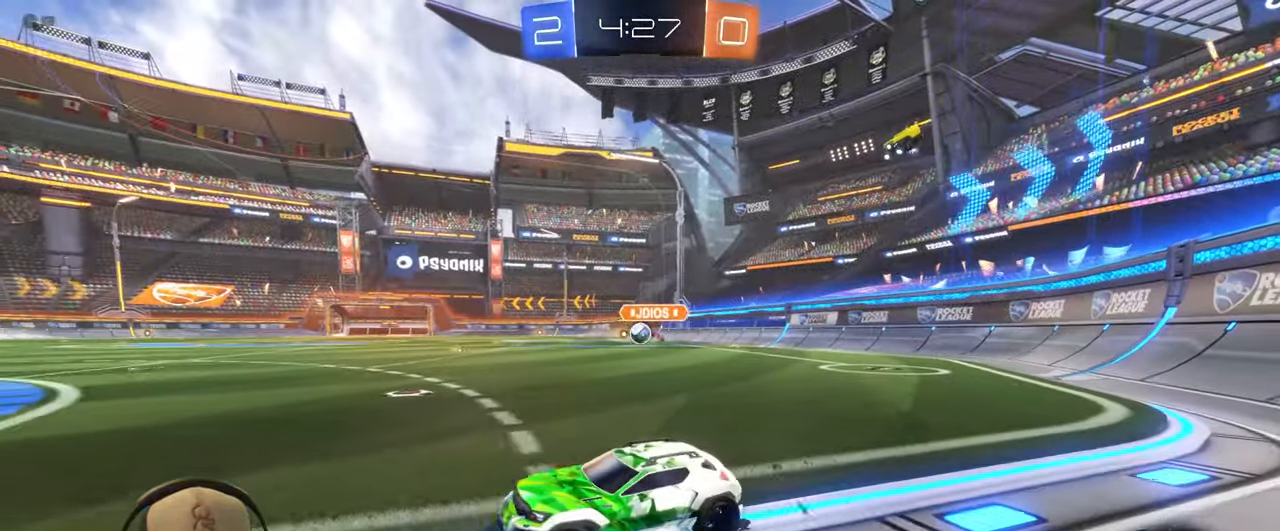
{"buttons": ["R2"], "left_stick": "right", "events": [[67, "left_stick", "center"], [117, "left_stick", "left"], [233, "left_stick", "center"], [283, "left_stick", "right"], [433, "left_stick", "center"], [500, "left_stick", "right"]]}
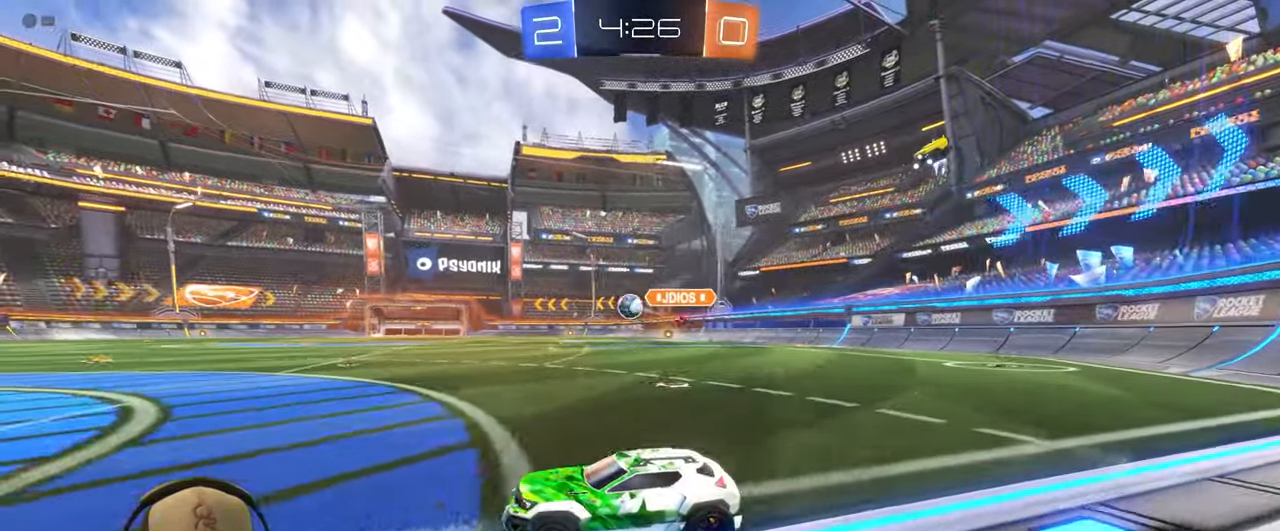
{"buttons": ["R1", "R2"], "left_stick": "center", "events": [[117, "R1", "down"], [133, "left_stick", "center"], [283, "left_stick", "left"], [450, "left_stick", "center"]]}
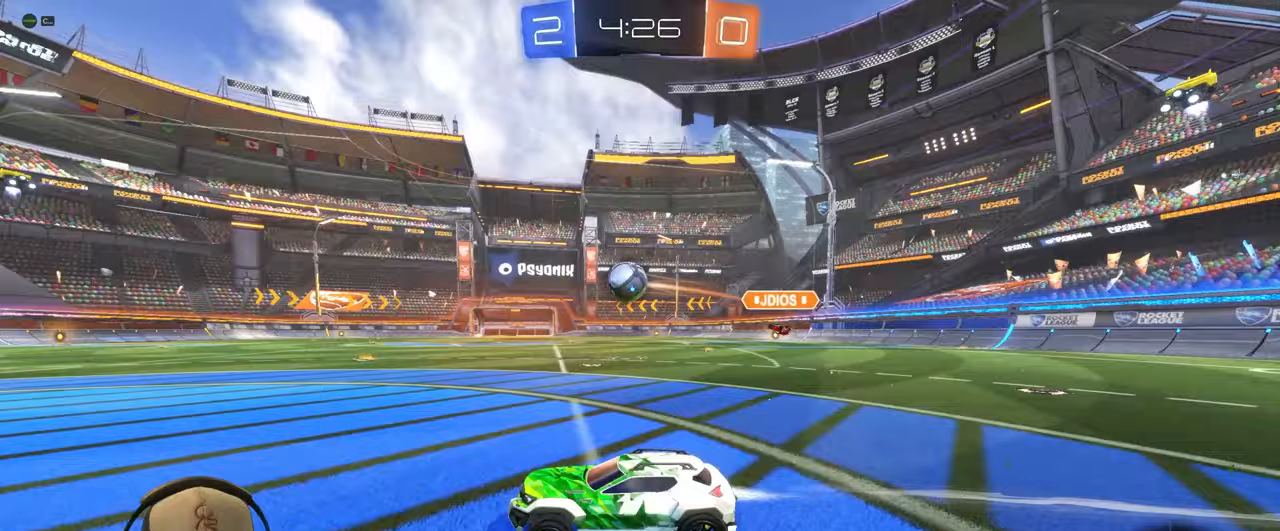
{"buttons": ["CROSS", "L1", "R1", "R2"], "left_stick": "up-left", "events": [[67, "left_stick", "right"], [217, "CROSS", "down"], [267, "left_stick", "center"], [467, "L1", "down"], [483, "left_stick", "up-left"]]}
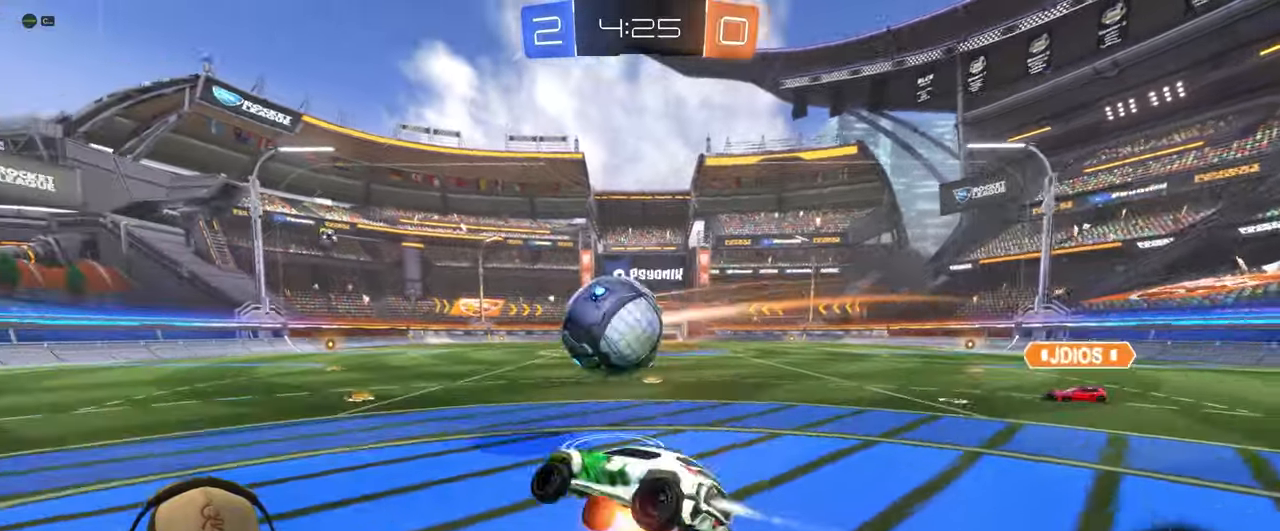
{"buttons": ["CROSS", "L1"], "left_stick": "left", "events": [[167, "left_stick", "down-left"], [200, "R1", "up"], [267, "R2", "up"], [417, "left_stick", "left"]]}
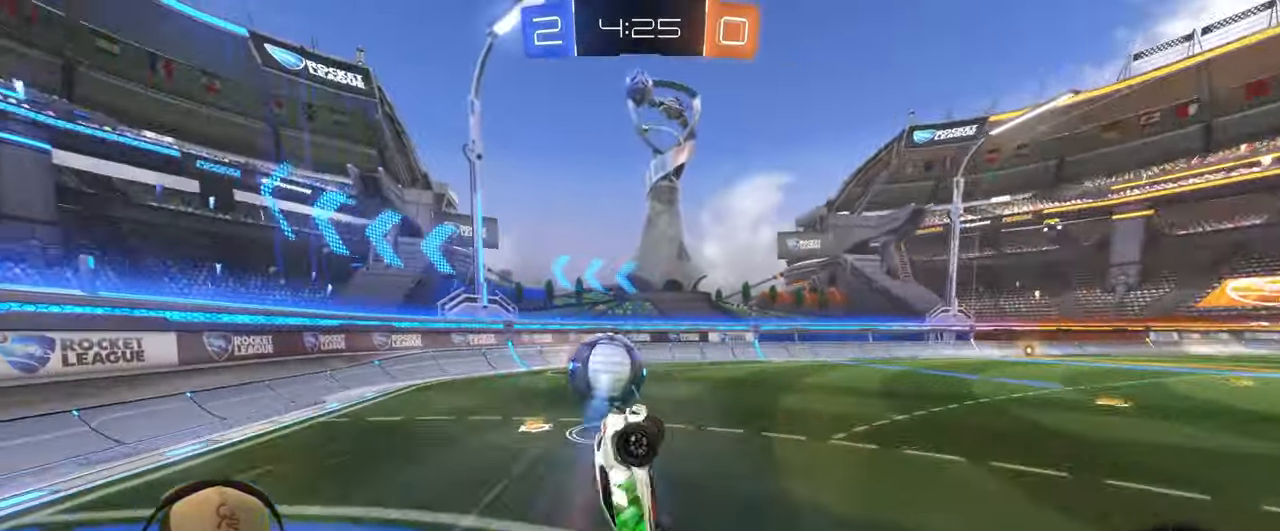
{"buttons": [], "left_stick": "left", "events": [[133, "CROSS", "up"], [367, "L1", "up"]]}
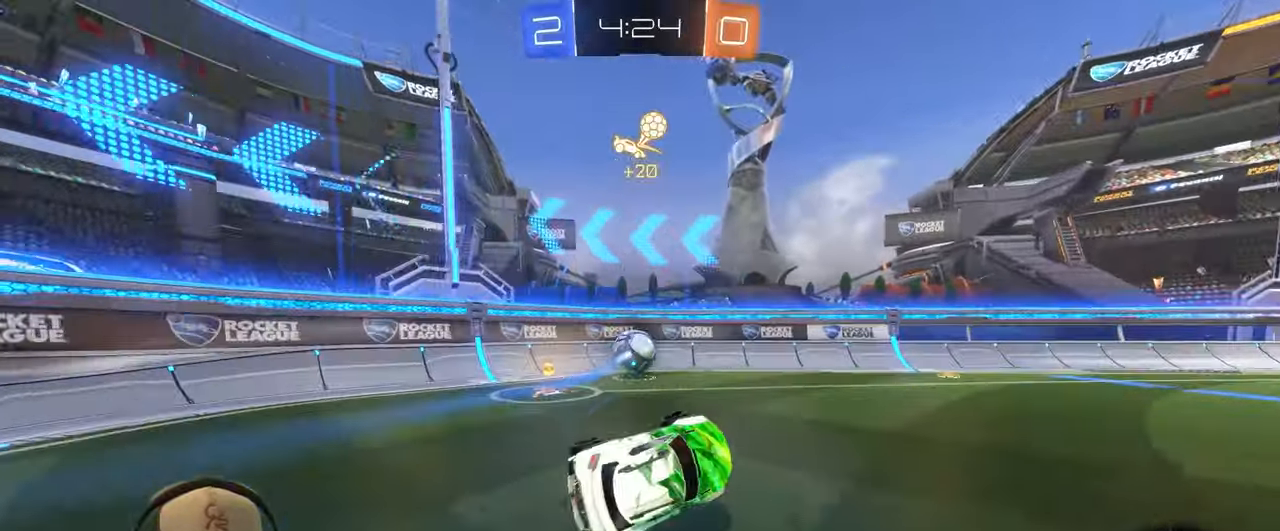
{"buttons": ["R2"], "left_stick": "left", "events": [[333, "L1", "down"], [350, "R2", "down"], [500, "L1", "up"]]}
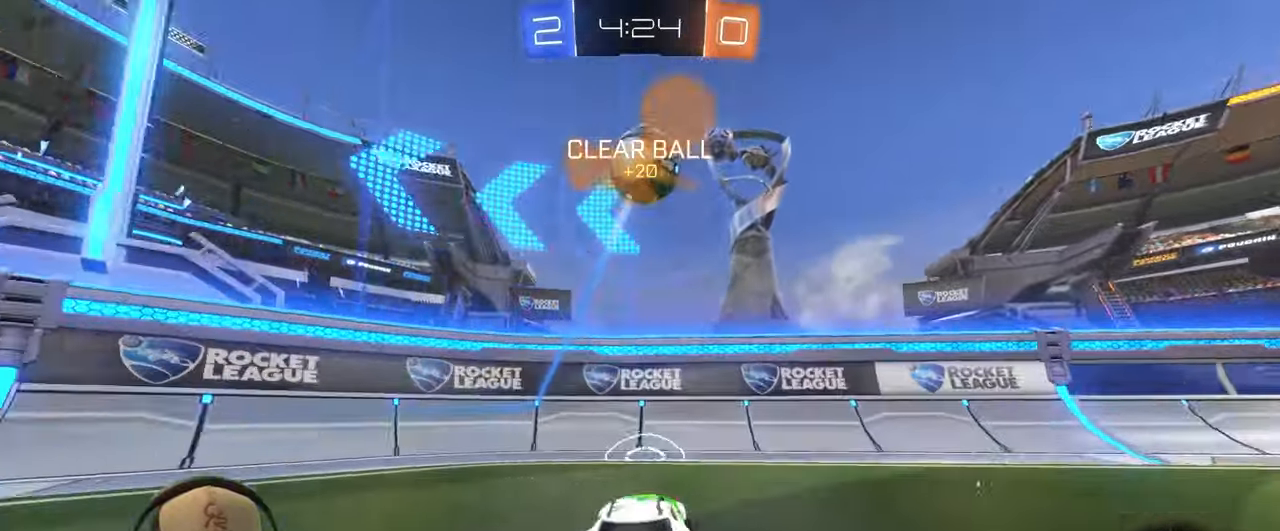
{"buttons": ["R2"], "left_stick": "left", "events": [[117, "L1", "down"], [233, "L1", "up"]]}
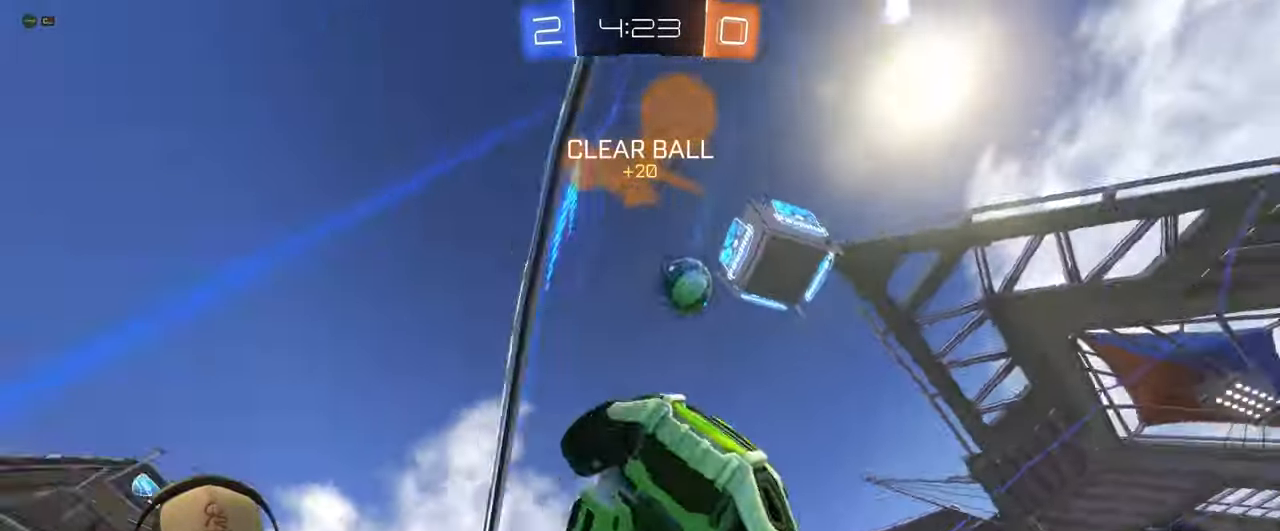
{"buttons": ["R2"], "left_stick": "left", "events": [[150, "L1", "down"], [317, "L1", "up"]]}
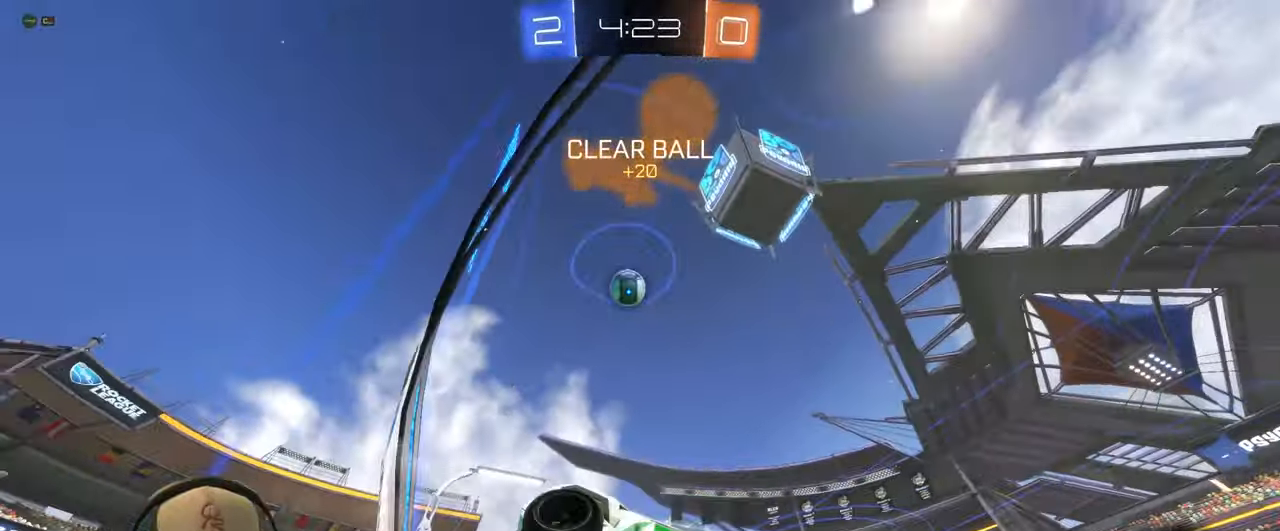
{"buttons": ["R2"], "left_stick": "center", "events": [[83, "left_stick", "center"]]}
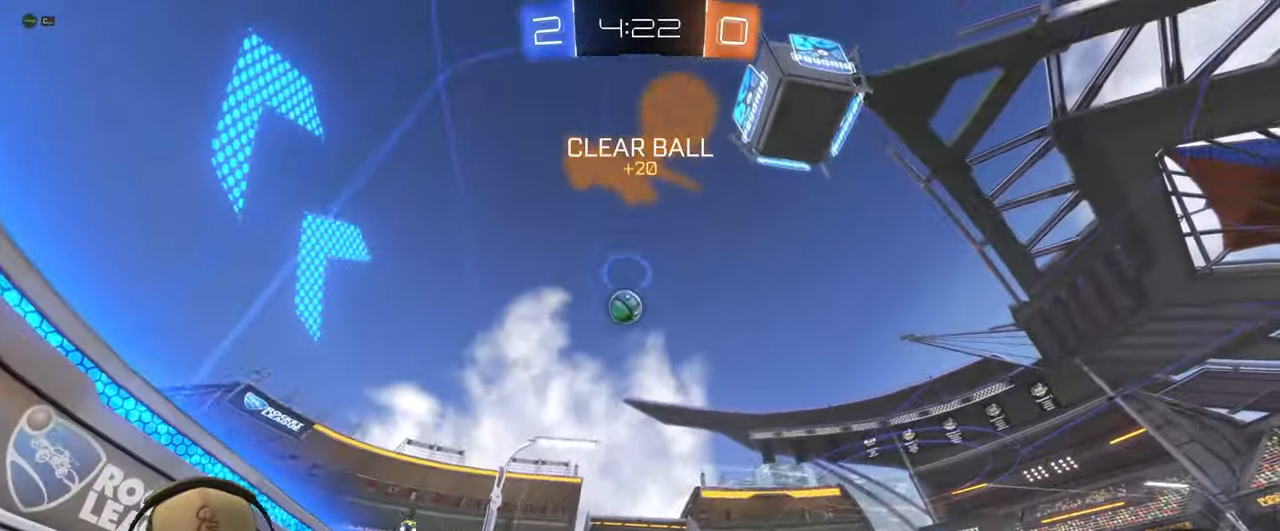
{"buttons": ["R2"], "left_stick": "right", "events": [[17, "left_stick", "left"], [233, "left_stick", "center"], [300, "left_stick", "right"]]}
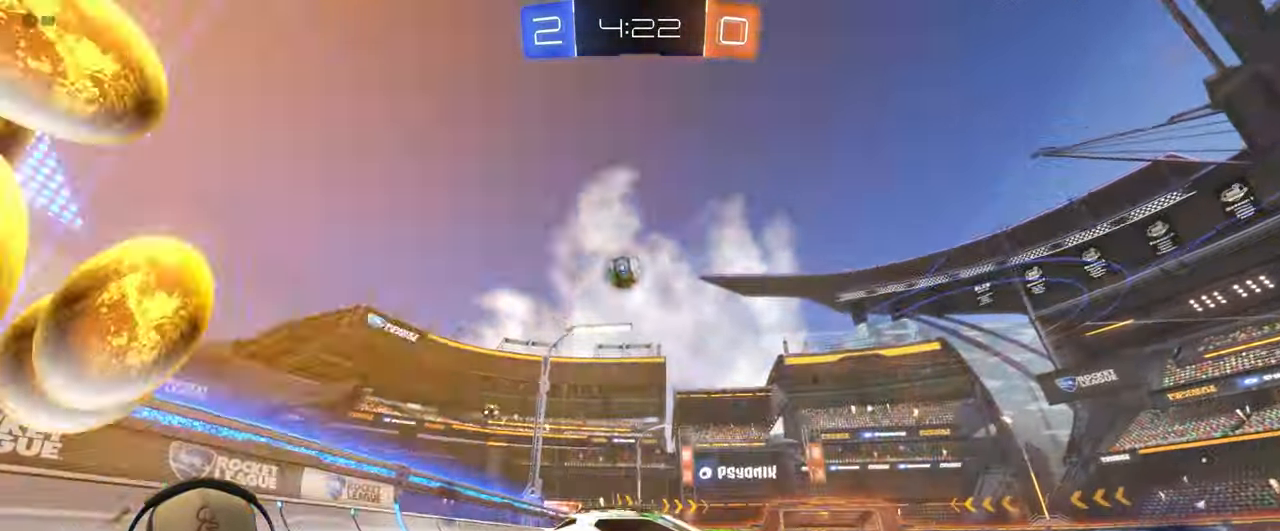
{"buttons": ["R2"], "left_stick": "right", "events": [[17, "left_stick", "center"], [83, "left_stick", "left"], [367, "left_stick", "right"]]}
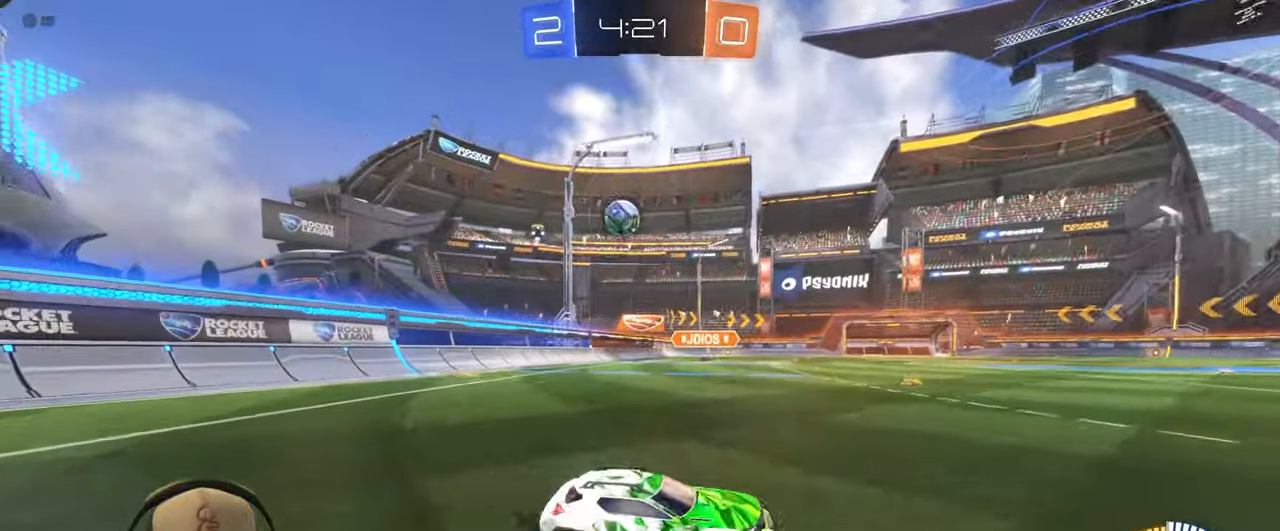
{"buttons": ["R2"], "left_stick": "left", "events": [[233, "L1", "down"], [300, "L1", "up"], [300, "left_stick", "left"]]}
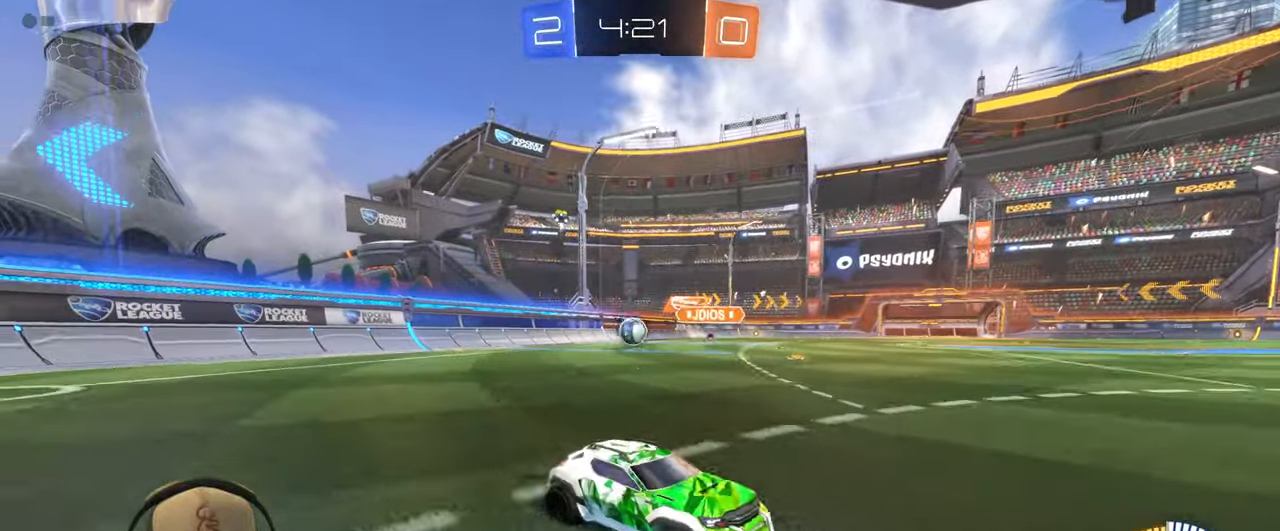
{"buttons": ["R2"], "left_stick": "right", "events": [[150, "L1", "down"], [250, "L1", "up"], [300, "R2", "up"], [300, "left_stick", "right"], [383, "R2", "down"]]}
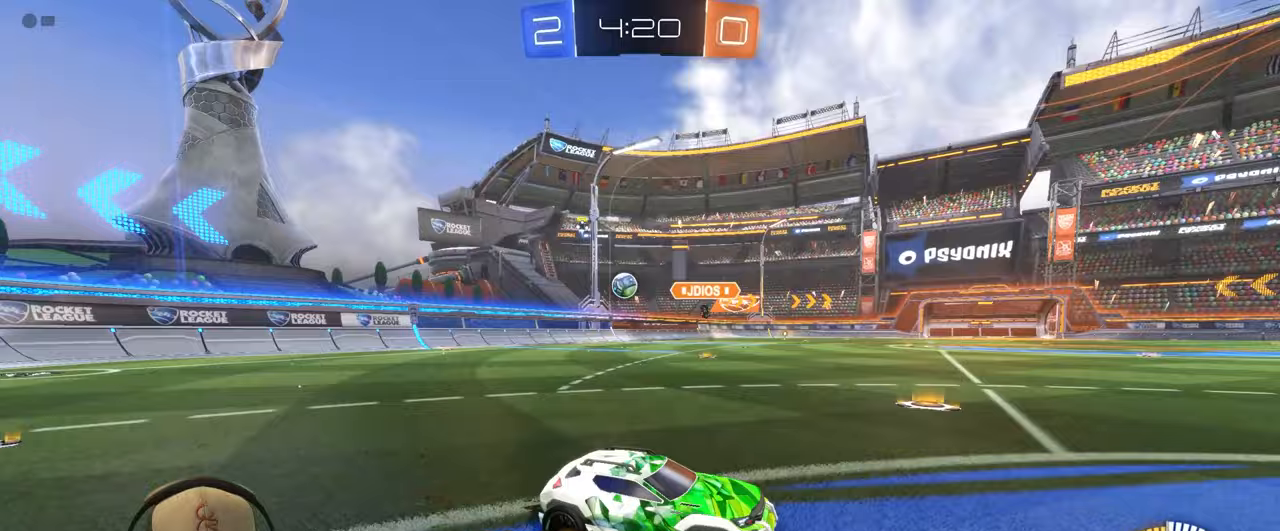
{"buttons": ["L1", "R2"], "left_stick": "right", "events": [[33, "L1", "down"], [133, "L1", "up"], [317, "left_stick", "center"], [433, "left_stick", "right"], [500, "L1", "down"]]}
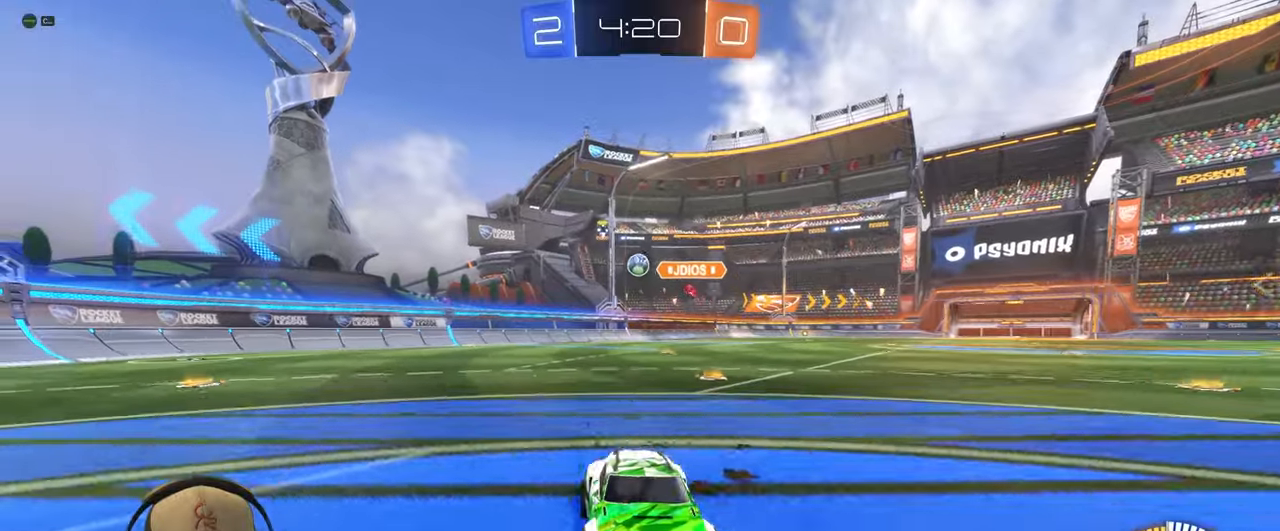
{"buttons": ["R2"], "left_stick": "right", "events": [[267, "L1", "up"]]}